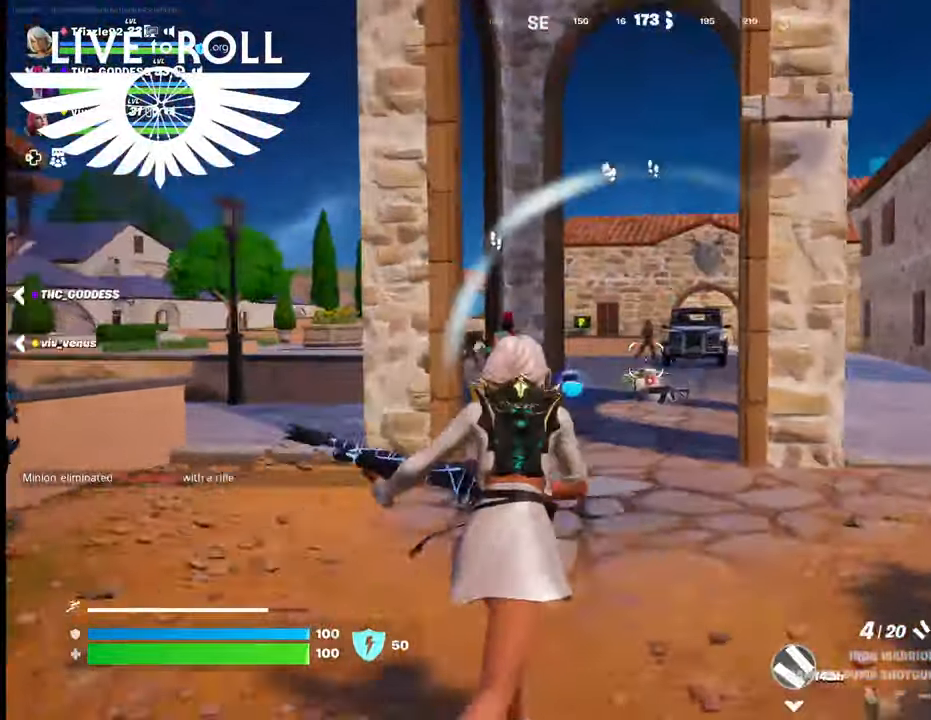
Gameplay with a controller (Xbox layout); each line is a JSON object with the inputs held at the frame after it. "events" lists button and stick changes between this image and that frame as [ms after this image, input, new state], when the widget could be followed in between.
{"buttons": [], "left_stick": "down", "right_stick": "center", "events": [[167, "L3", "down"], [200, "right_stick", "left"], [267, "L3", "up"], [300, "left_stick", "up-left"], [467, "left_stick", "down"], [467, "right_stick", "center"]]}
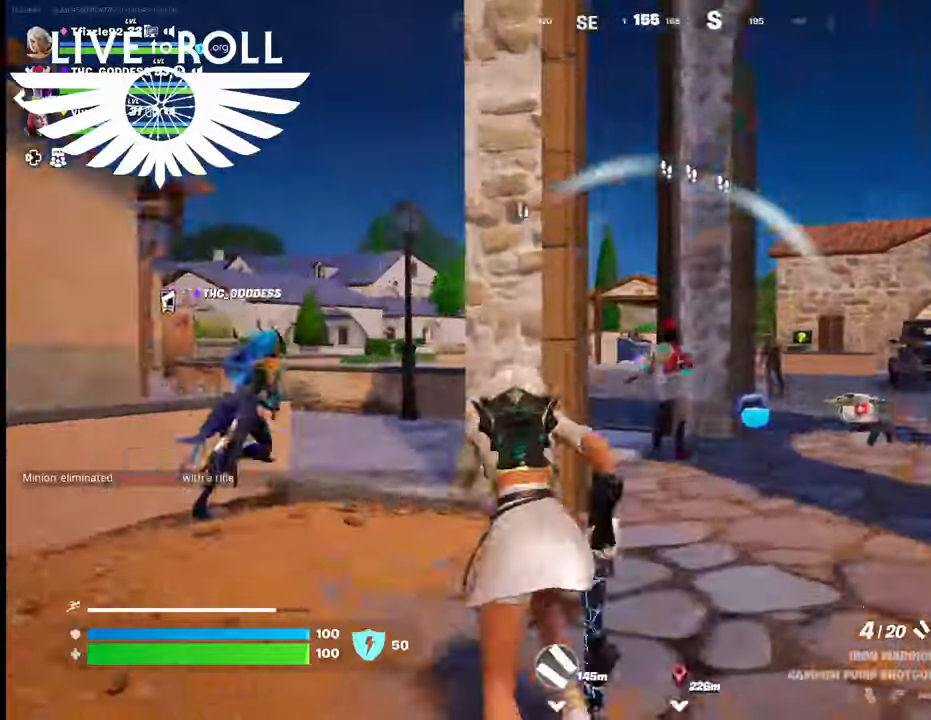
{"buttons": [], "left_stick": "down", "right_stick": "center", "events": [[234, "R2", "down"], [267, "left_stick", "down-right"], [400, "R2", "up"], [434, "left_stick", "down"]]}
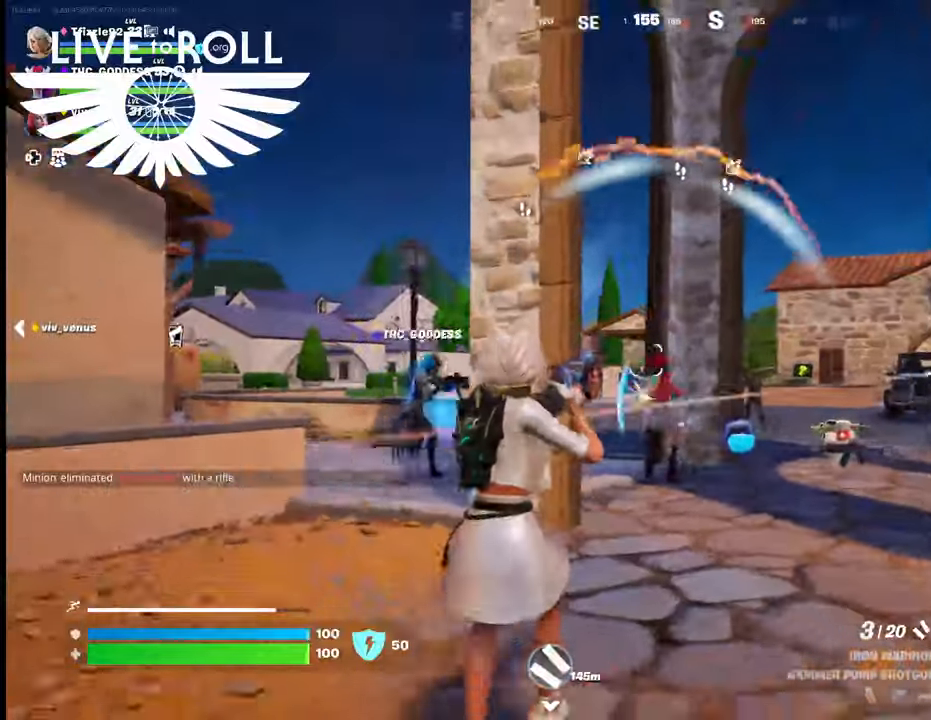
{"buttons": [], "left_stick": "up", "right_stick": "center", "events": [[267, "left_stick", "center"], [400, "left_stick", "up"]]}
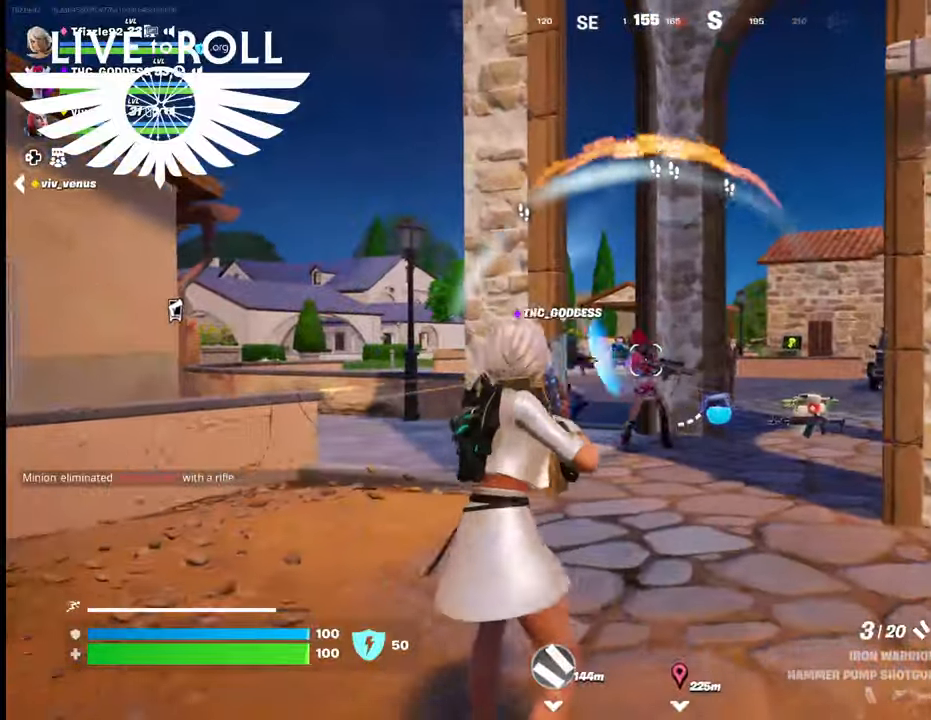
{"buttons": [], "left_stick": "down-left", "right_stick": "center", "events": [[134, "left_stick", "right"], [267, "left_stick", "down"], [500, "left_stick", "down-left"]]}
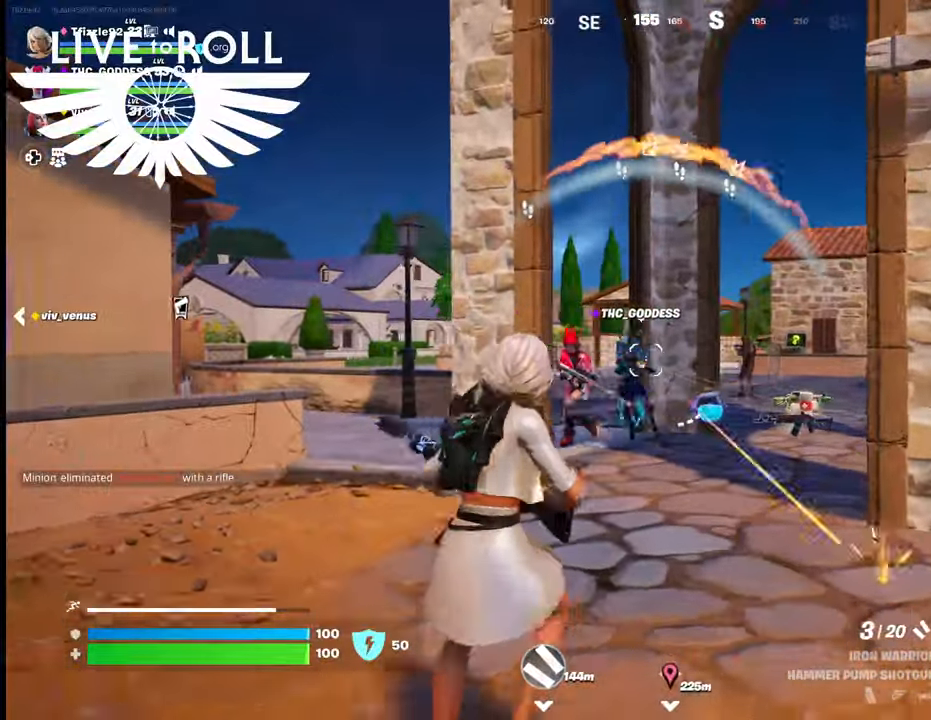
{"buttons": [], "left_stick": "left", "right_stick": "center", "events": [[300, "left_stick", "left"]]}
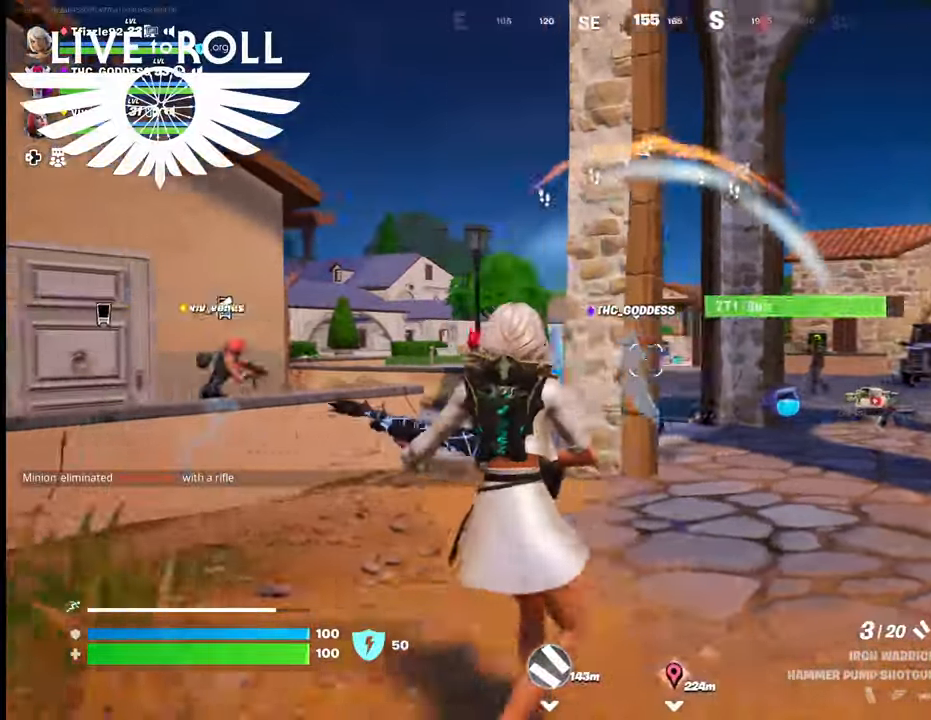
{"buttons": [], "left_stick": "left", "right_stick": "center", "events": [[100, "right_stick", "left"], [400, "right_stick", "center"]]}
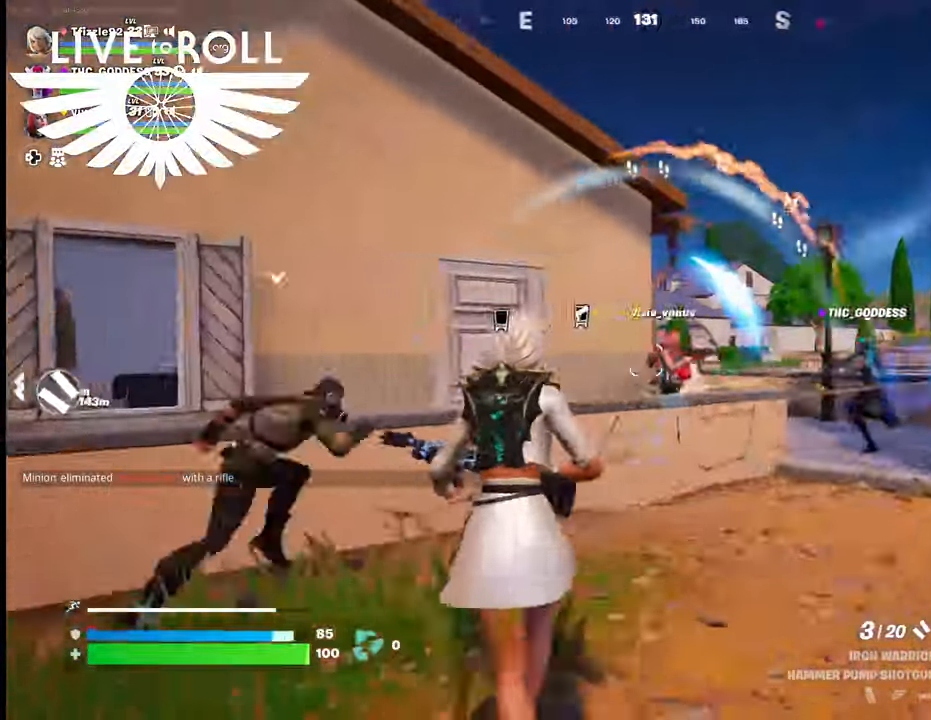
{"buttons": [], "left_stick": "down-right", "right_stick": "center", "events": [[67, "left_stick", "down"], [234, "R2", "down"], [300, "left_stick", "down-right"], [367, "R2", "up"]]}
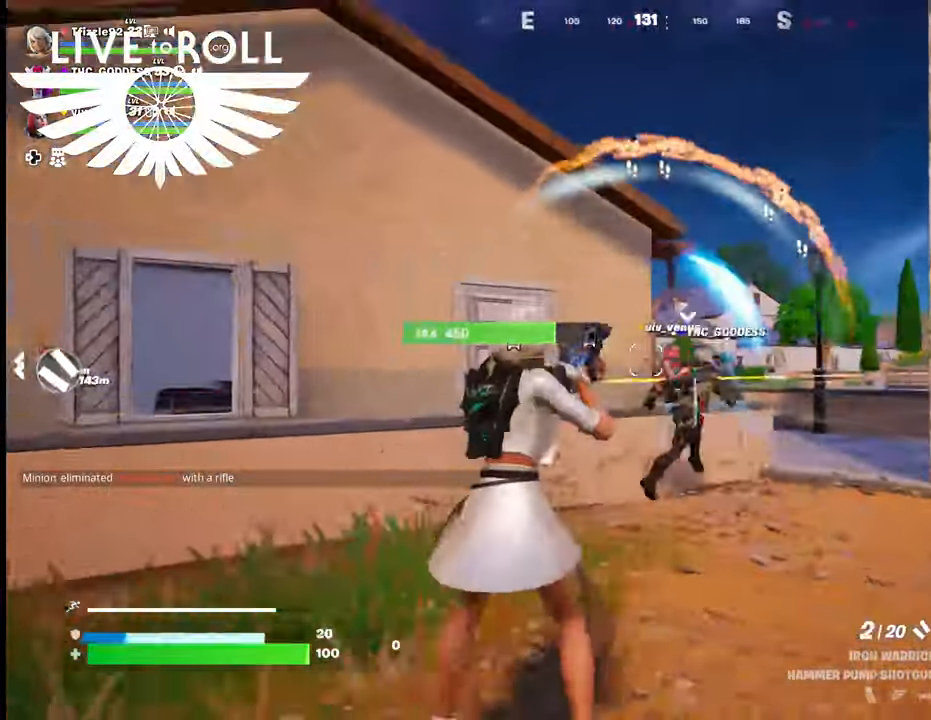
{"buttons": [], "left_stick": "up", "right_stick": "center", "events": [[34, "left_stick", "right"], [200, "left_stick", "up"]]}
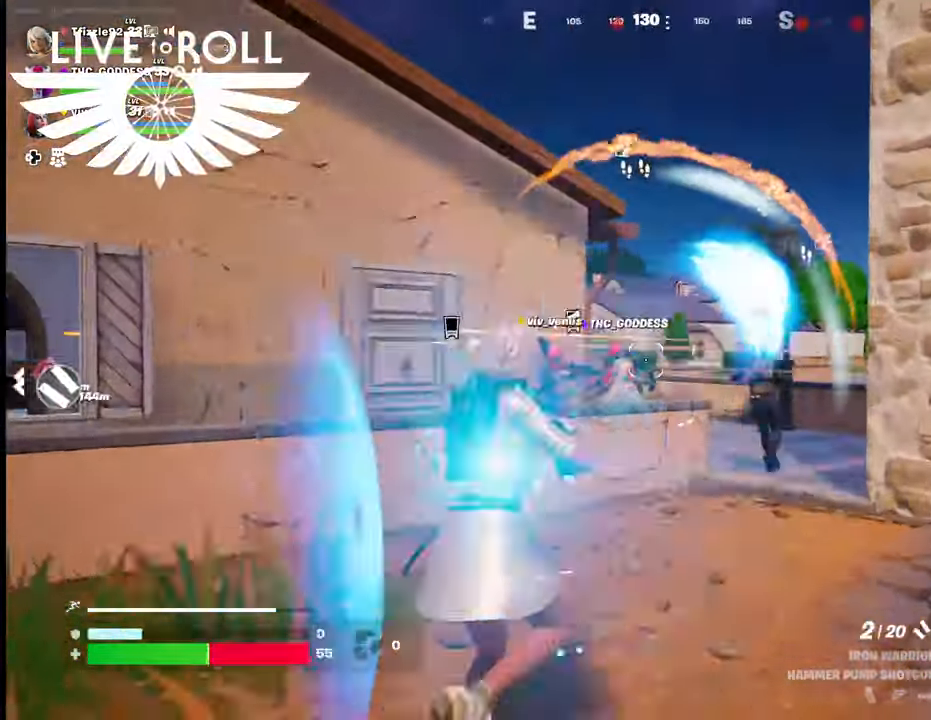
{"buttons": ["R2"], "left_stick": "down-left", "right_stick": "center", "events": [[267, "left_stick", "up-left"], [400, "left_stick", "left"], [500, "R2", "down"], [500, "left_stick", "down-left"]]}
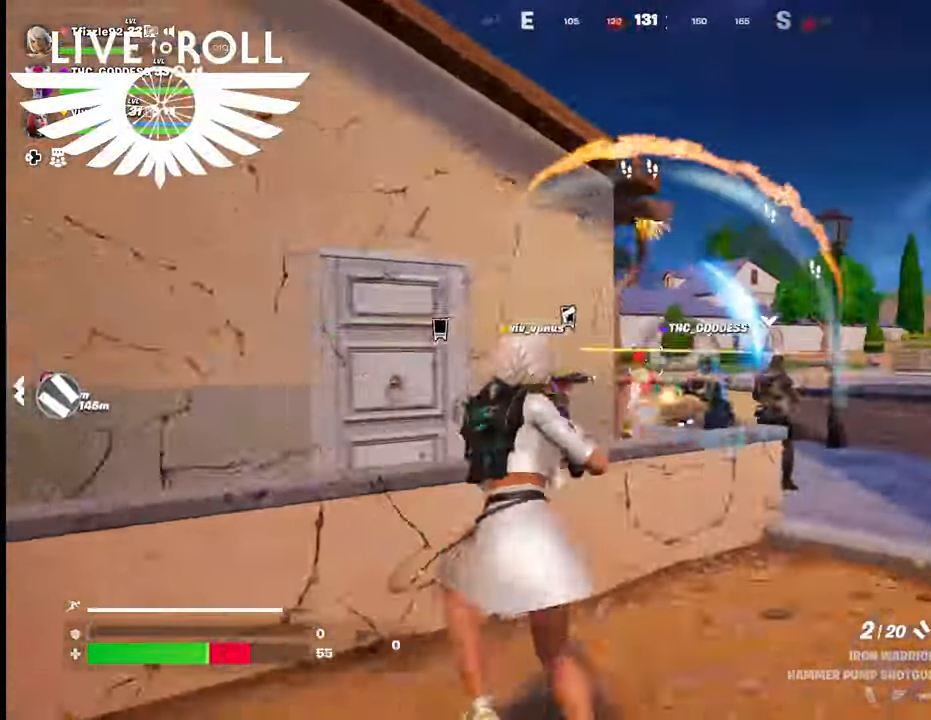
{"buttons": ["R2"], "left_stick": "down-right", "right_stick": "center", "events": [[167, "R2", "up"], [234, "left_stick", "down"], [400, "R2", "down"], [500, "left_stick", "down-right"]]}
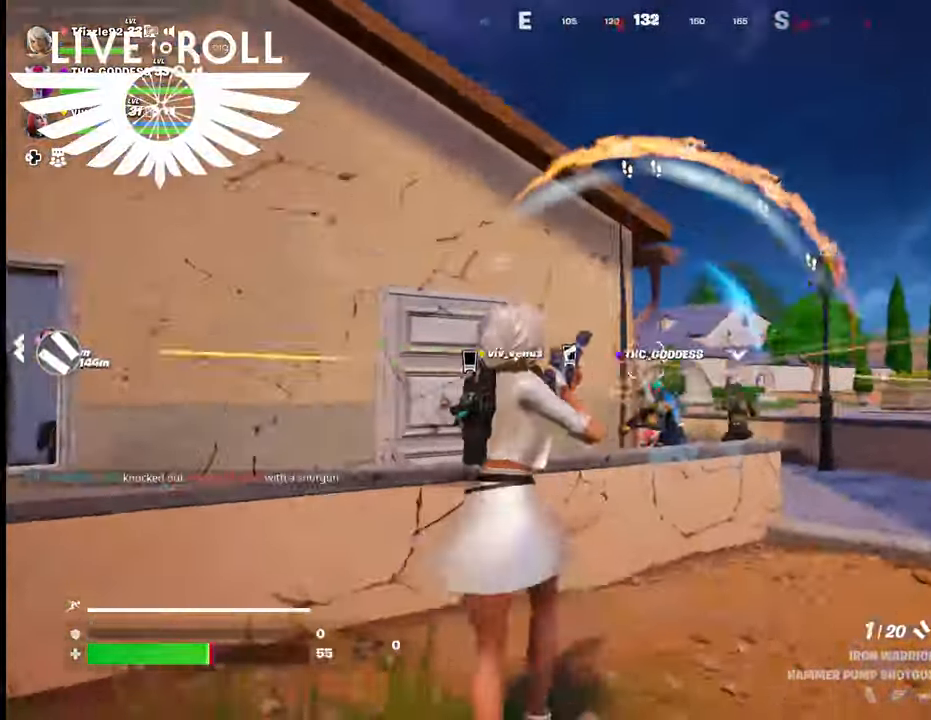
{"buttons": [], "left_stick": "down-left", "right_stick": "center", "events": [[67, "R2", "up"], [234, "left_stick", "down-left"]]}
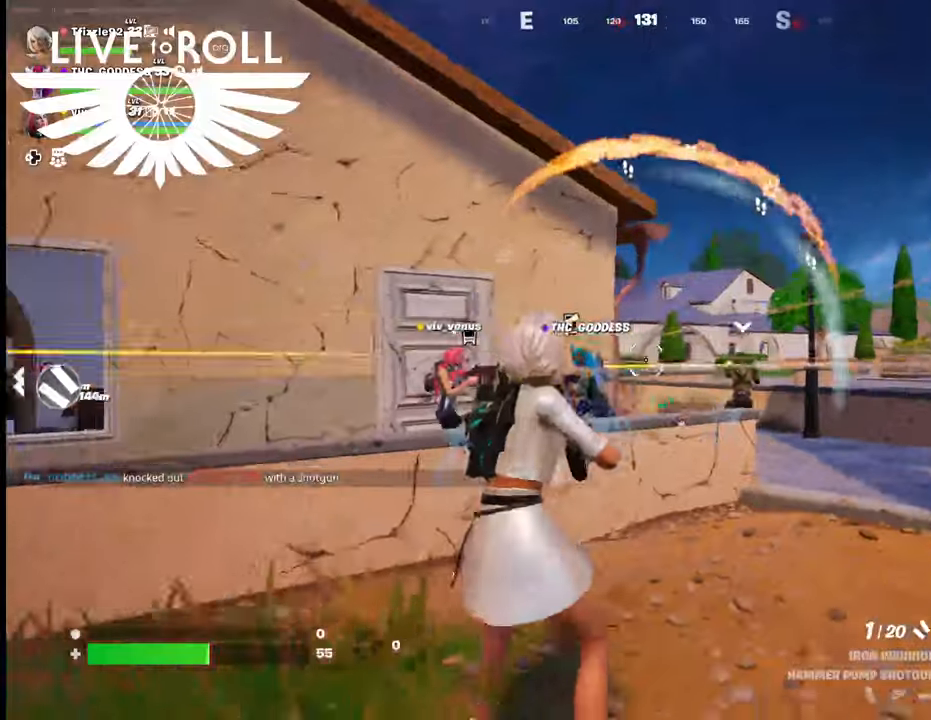
{"buttons": [], "left_stick": "down-left", "right_stick": "center", "events": [[34, "R1", "down"], [167, "R1", "up"], [267, "R1", "down"], [400, "R1", "up"]]}
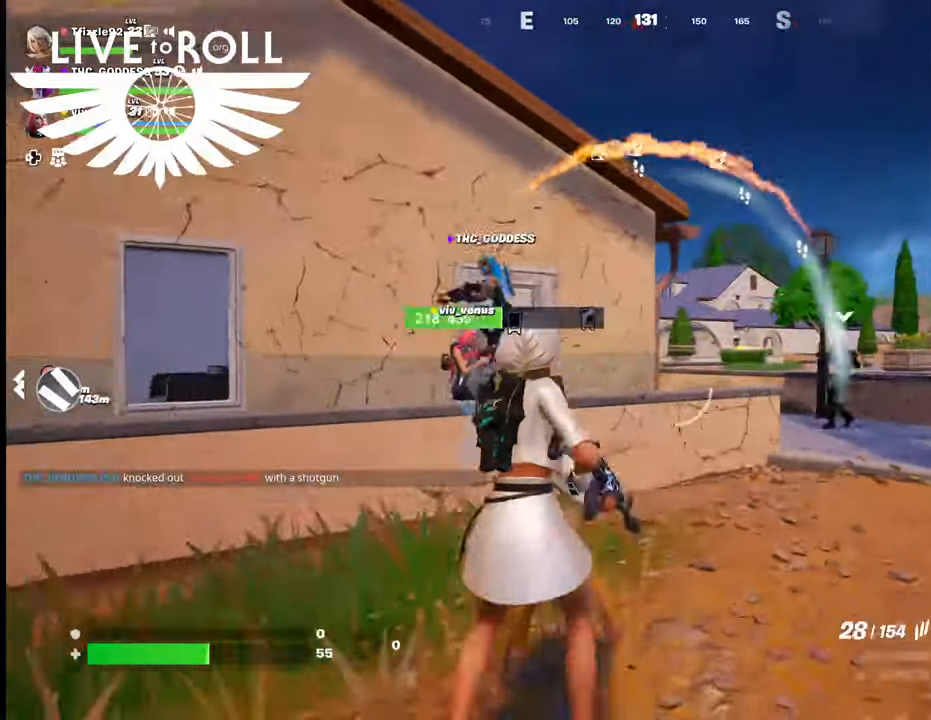
{"buttons": [], "left_stick": "down-left", "right_stick": "center", "events": [[200, "R1", "down"], [234, "R1", "up"]]}
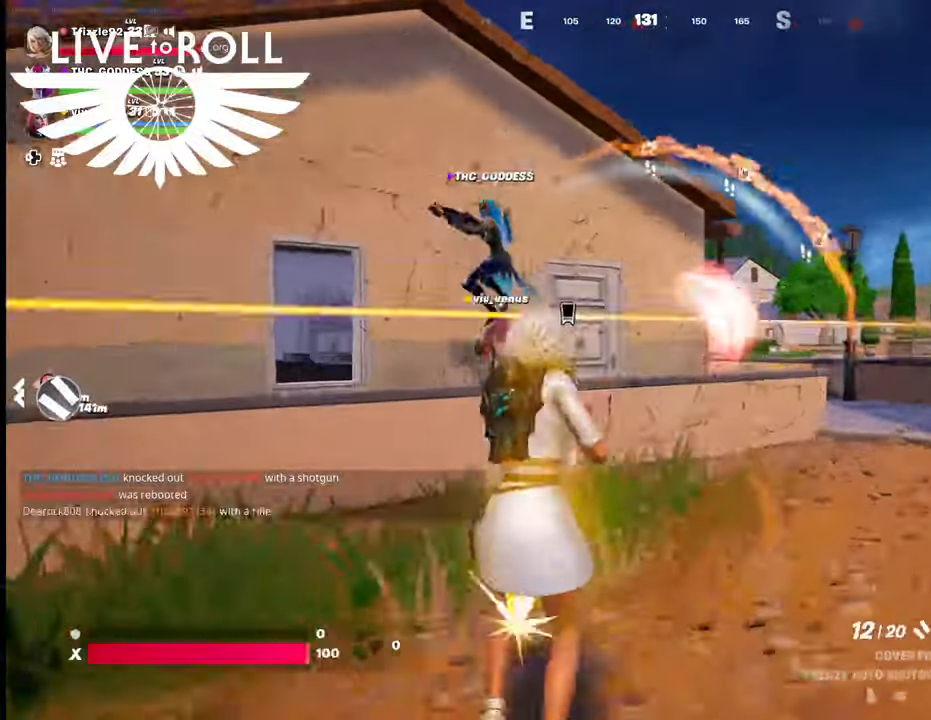
{"buttons": [], "left_stick": "up", "right_stick": "center", "events": [[234, "left_stick", "up-left"], [300, "left_stick", "up"]]}
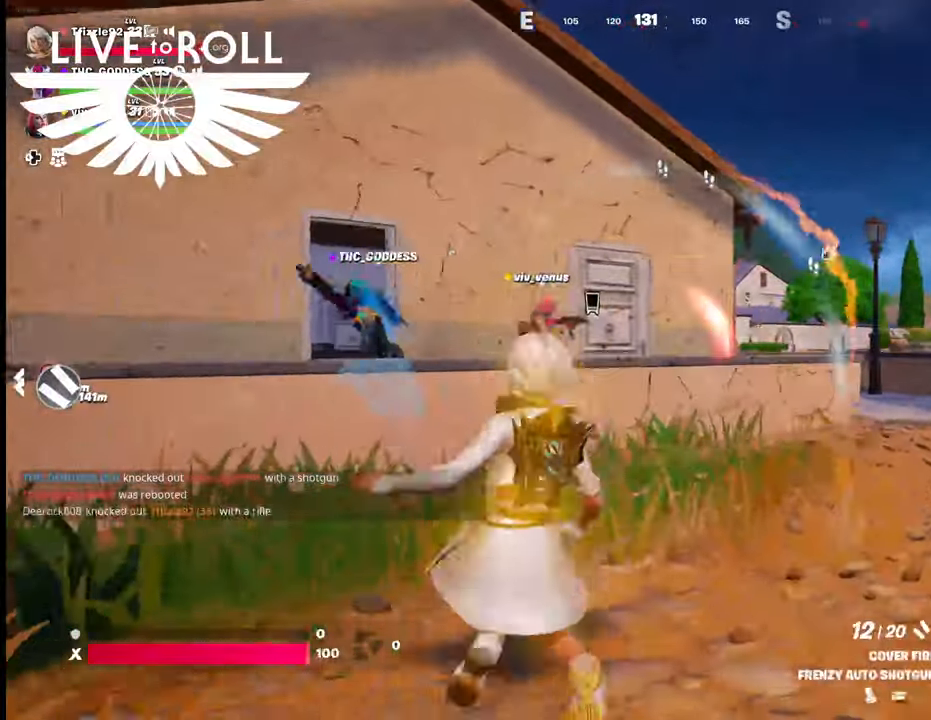
{"buttons": [], "left_stick": "up", "right_stick": "right", "events": [[267, "right_stick", "right"]]}
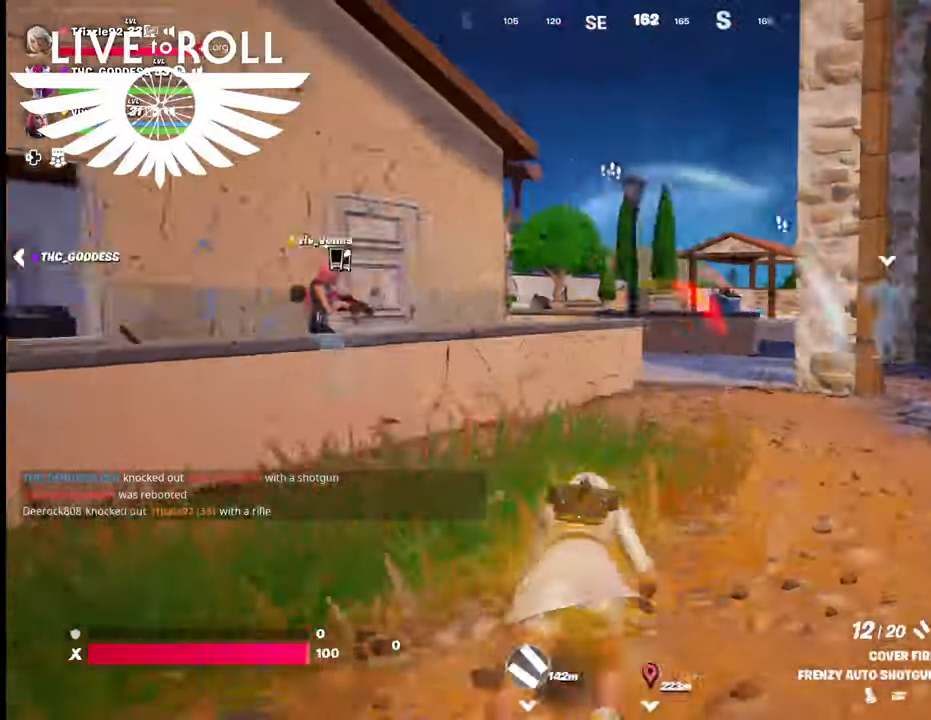
{"buttons": [], "left_stick": "up", "right_stick": "right", "events": []}
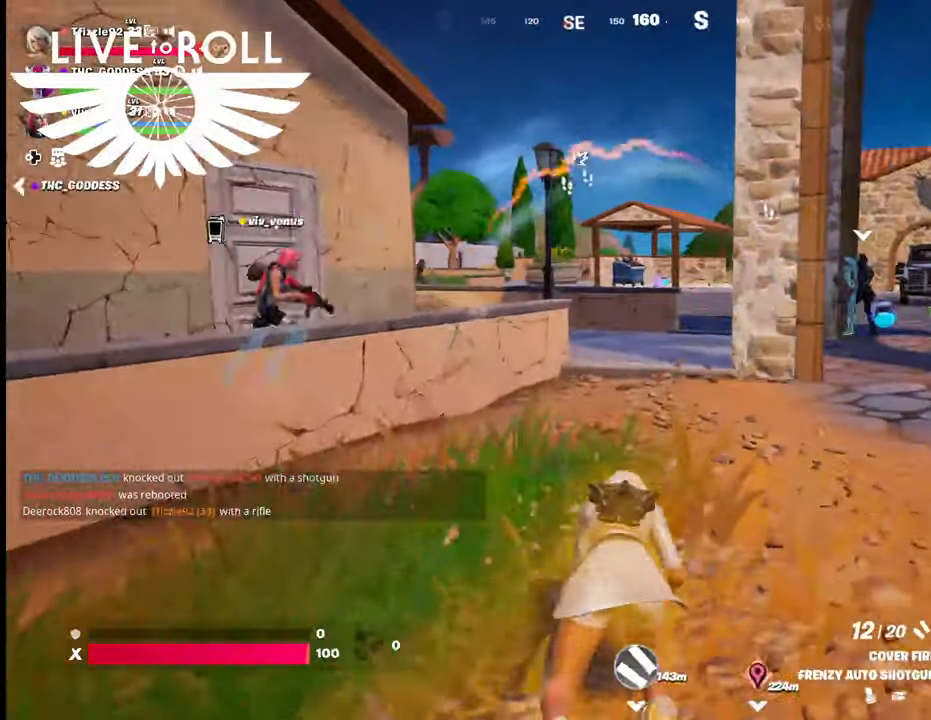
{"buttons": [], "left_stick": "up", "right_stick": "right", "events": []}
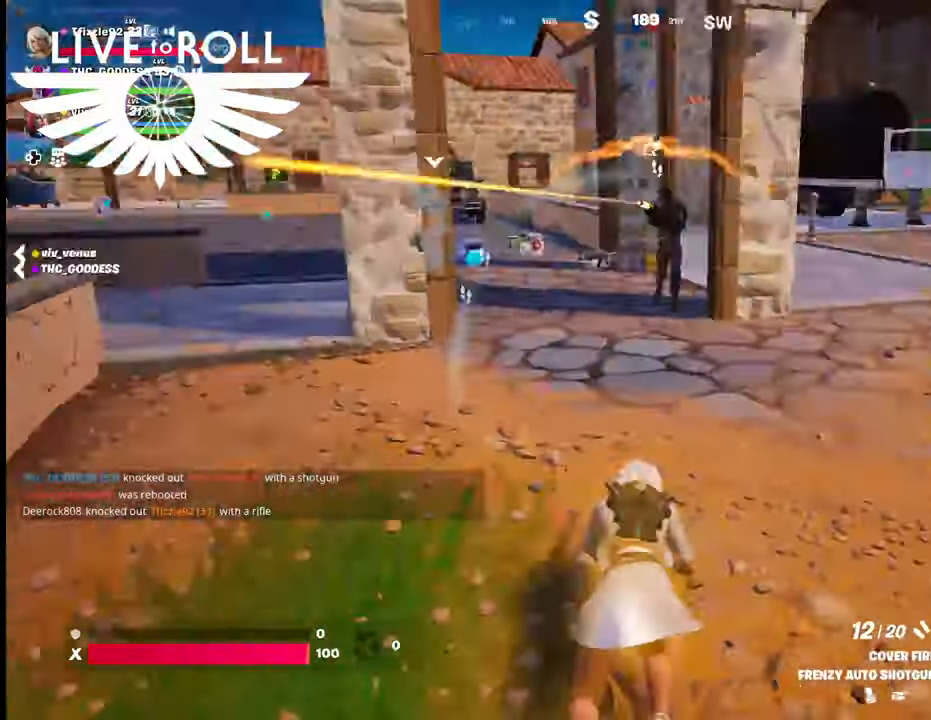
{"buttons": [], "left_stick": "up", "right_stick": "center", "events": [[67, "right_stick", "center"]]}
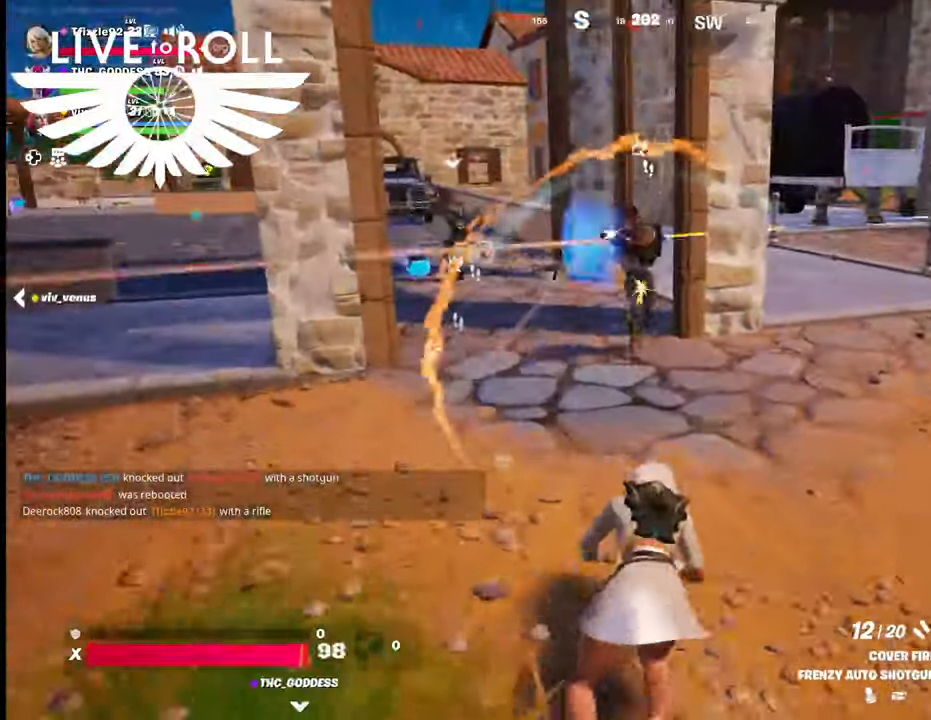
{"buttons": [], "left_stick": "center", "right_stick": "center", "events": [[134, "left_stick", "up-left"], [300, "left_stick", "left"], [400, "left_stick", "center"]]}
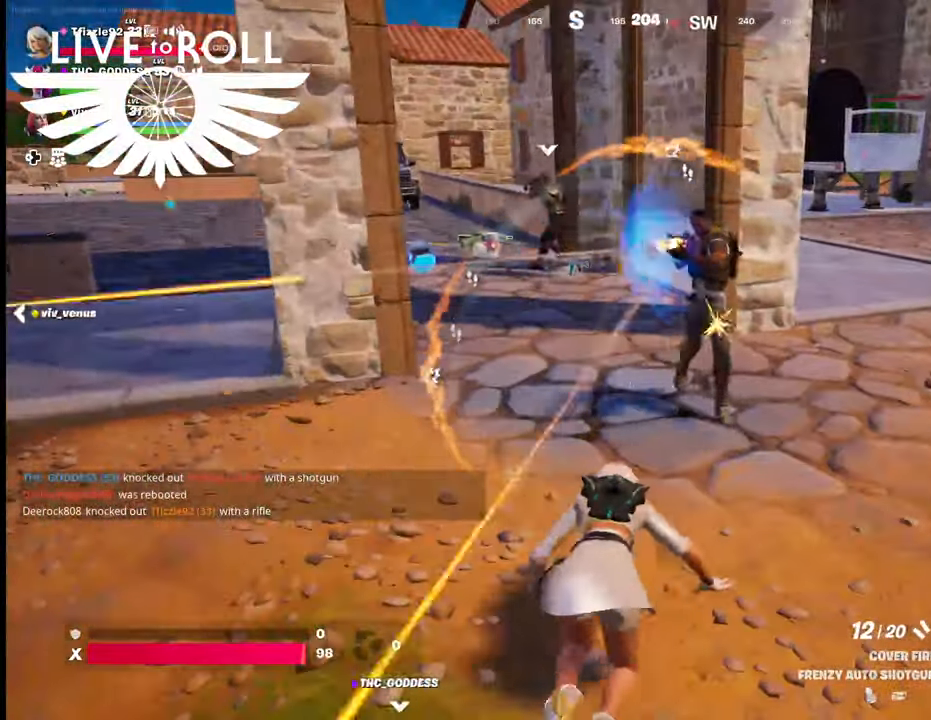
{"buttons": [], "left_stick": "center", "right_stick": "center", "events": []}
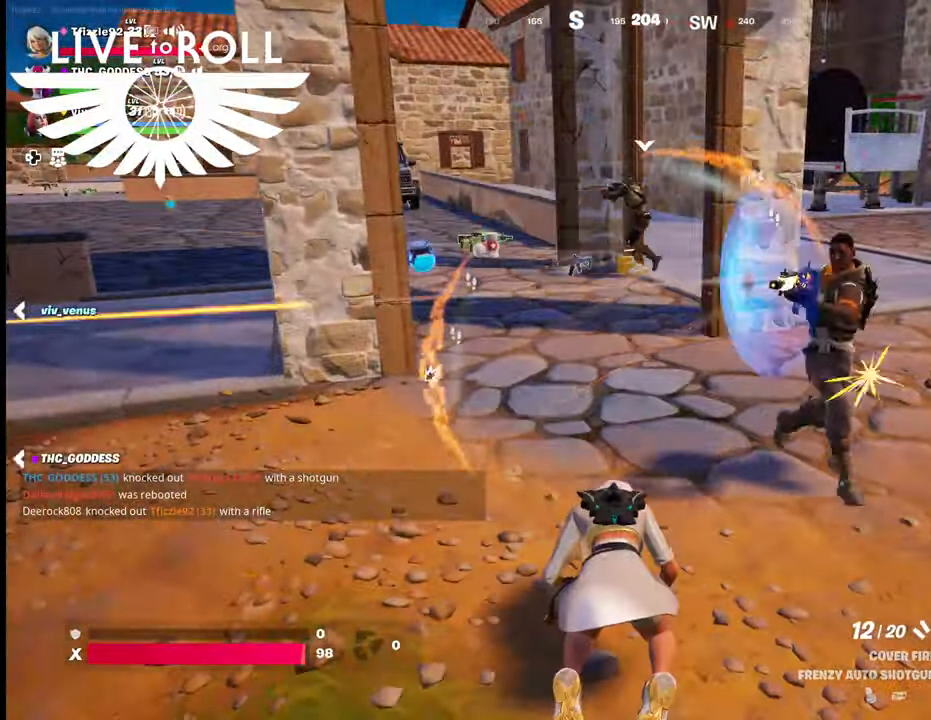
{"buttons": [], "left_stick": "center", "right_stick": "center", "events": []}
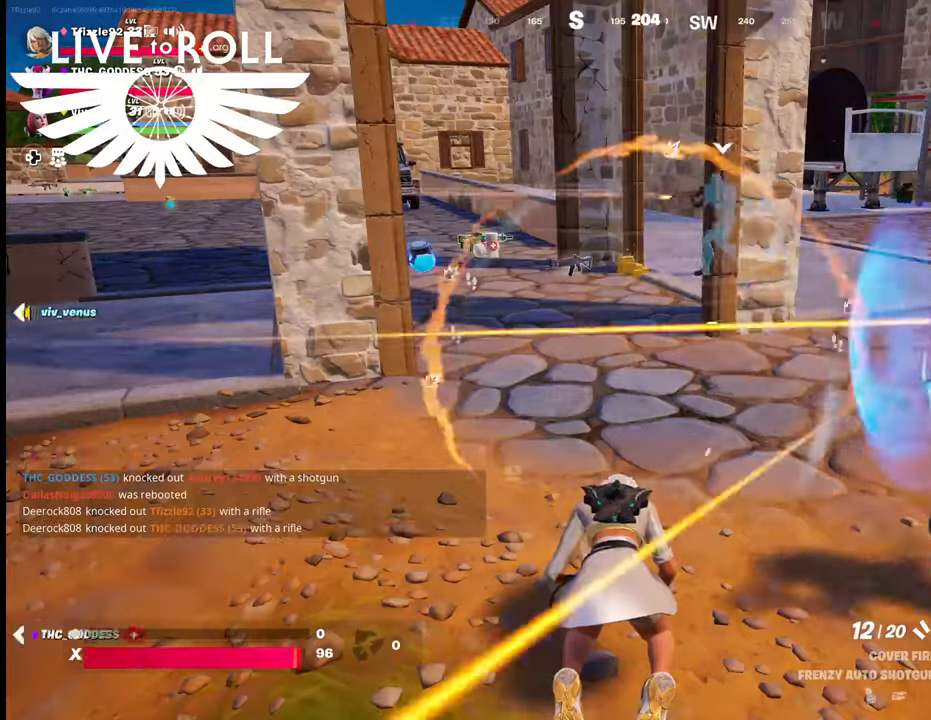
{"buttons": [], "left_stick": "center", "right_stick": "center", "events": []}
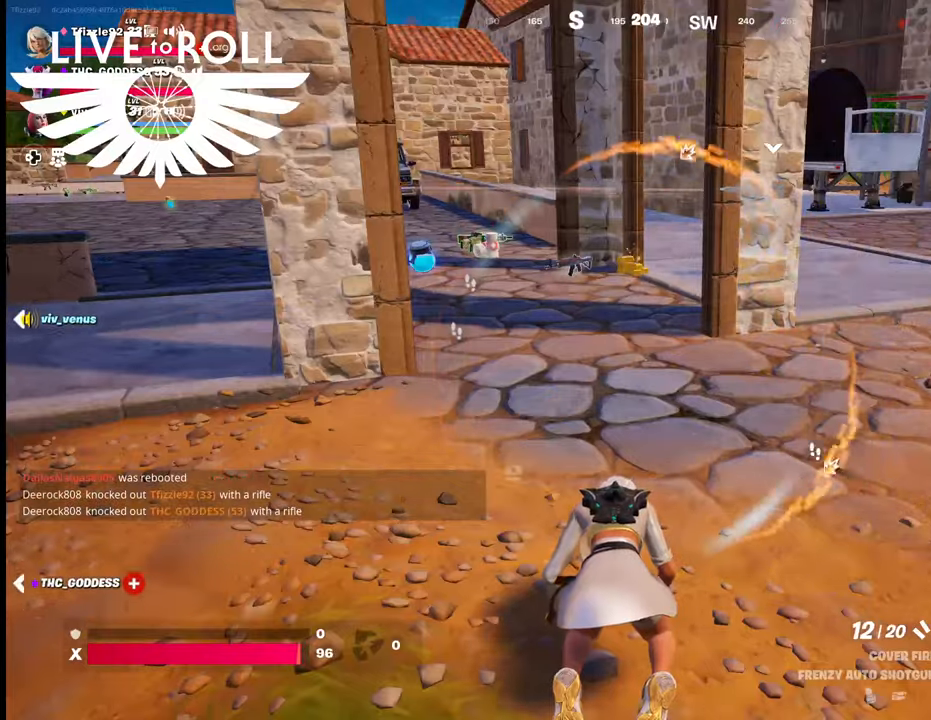
{"buttons": [], "left_stick": "center", "right_stick": "center", "events": []}
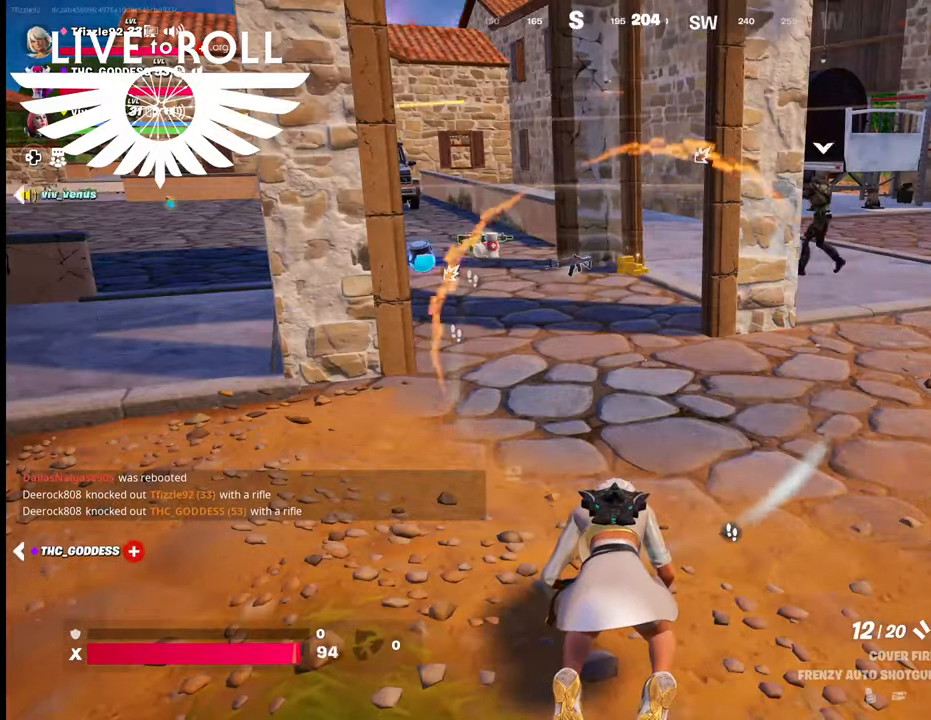
{"buttons": [], "left_stick": "center", "right_stick": "center", "events": []}
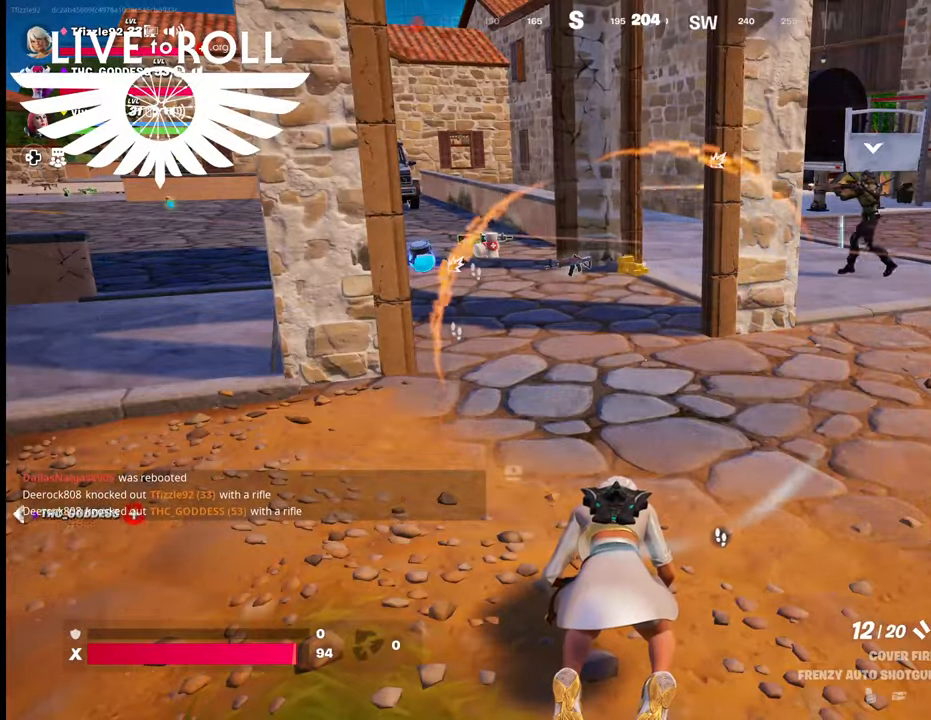
{"buttons": [], "left_stick": "center", "right_stick": "center", "events": []}
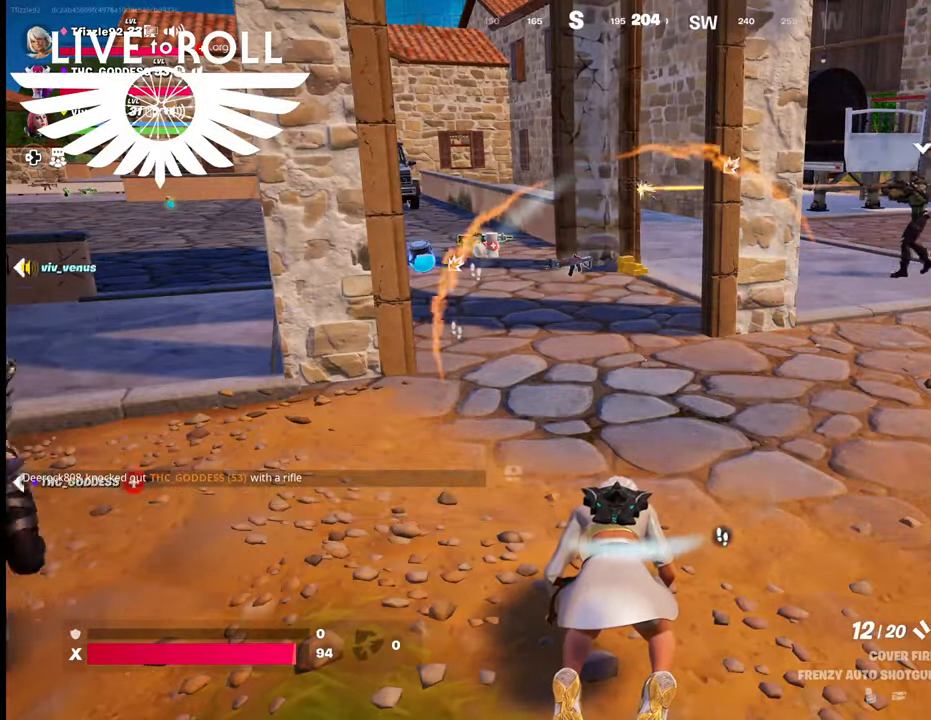
{"buttons": [], "left_stick": "center", "right_stick": "center", "events": []}
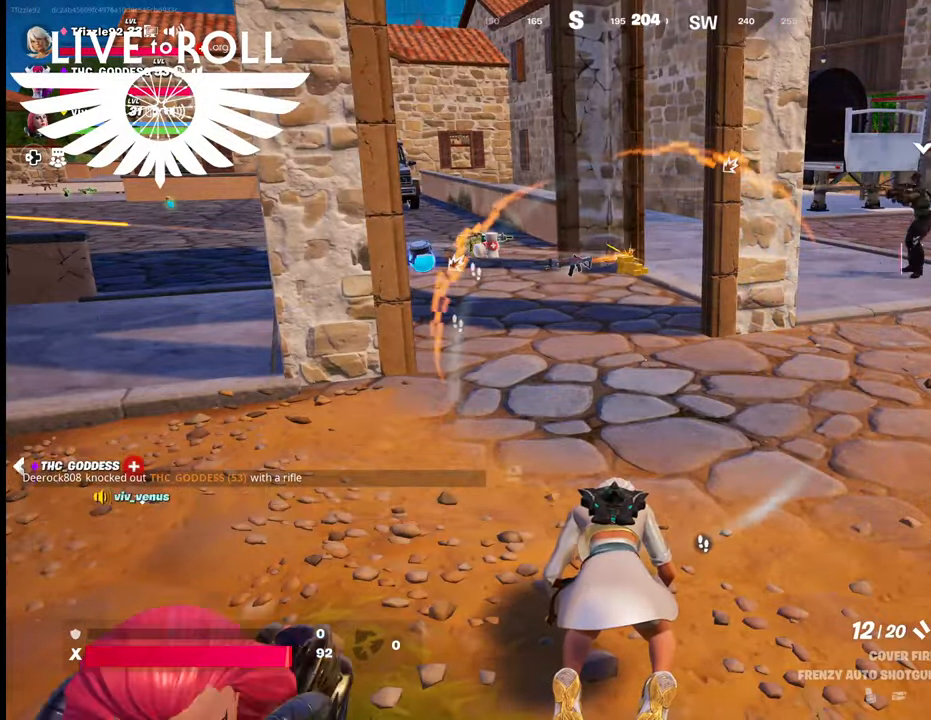
{"buttons": [], "left_stick": "center", "right_stick": "center", "events": [[100, "left_stick", "down-left"], [467, "left_stick", "center"]]}
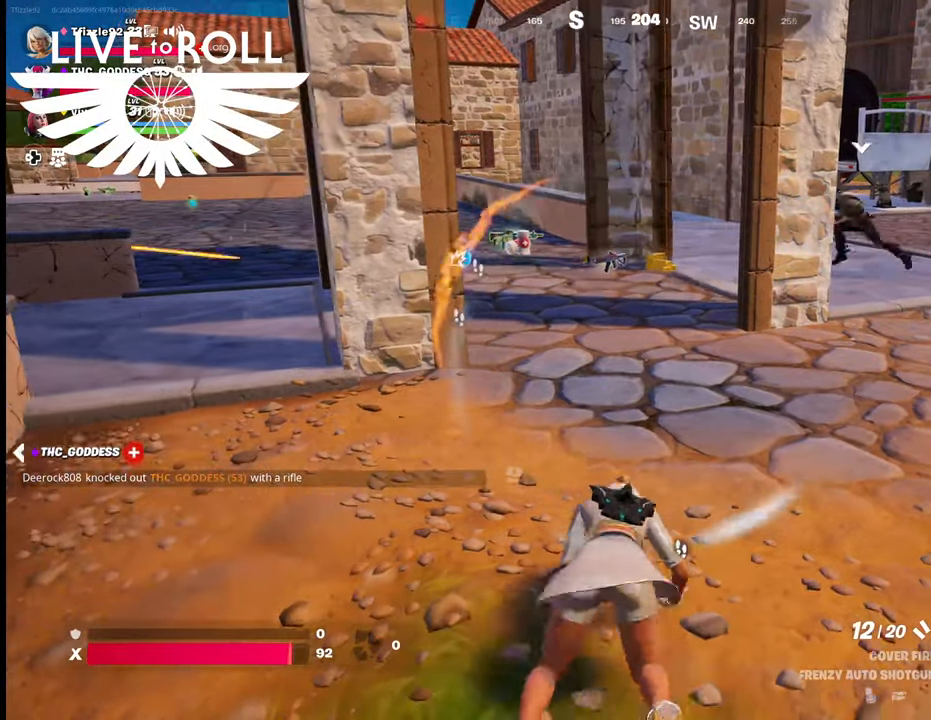
{"buttons": [], "left_stick": "center", "right_stick": "center", "events": []}
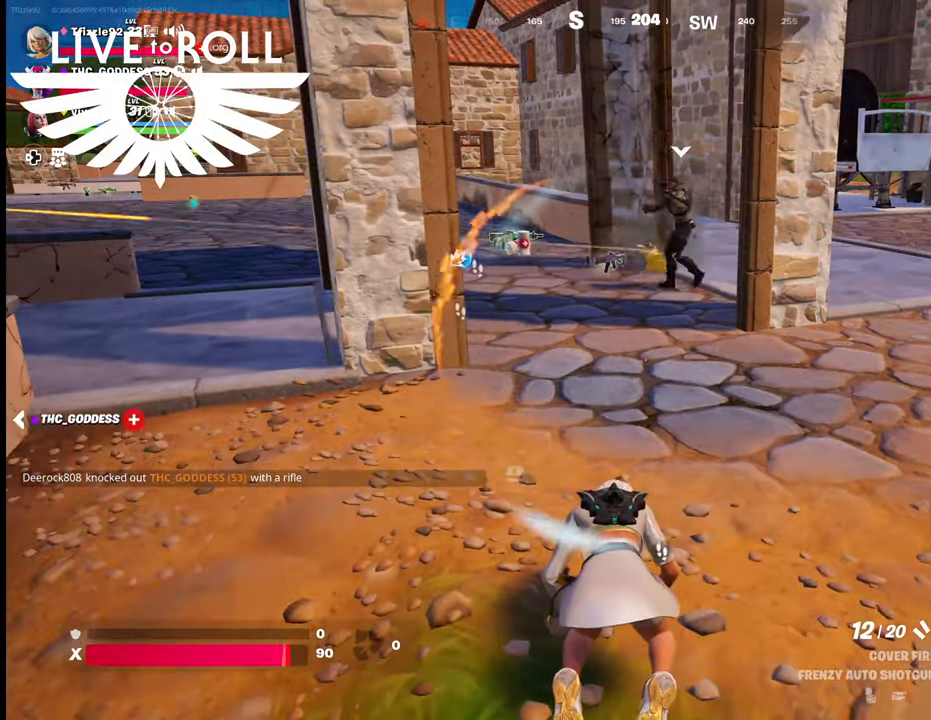
{"buttons": [], "left_stick": "center", "right_stick": "center", "events": [[100, "left_stick", "down"], [434, "left_stick", "center"]]}